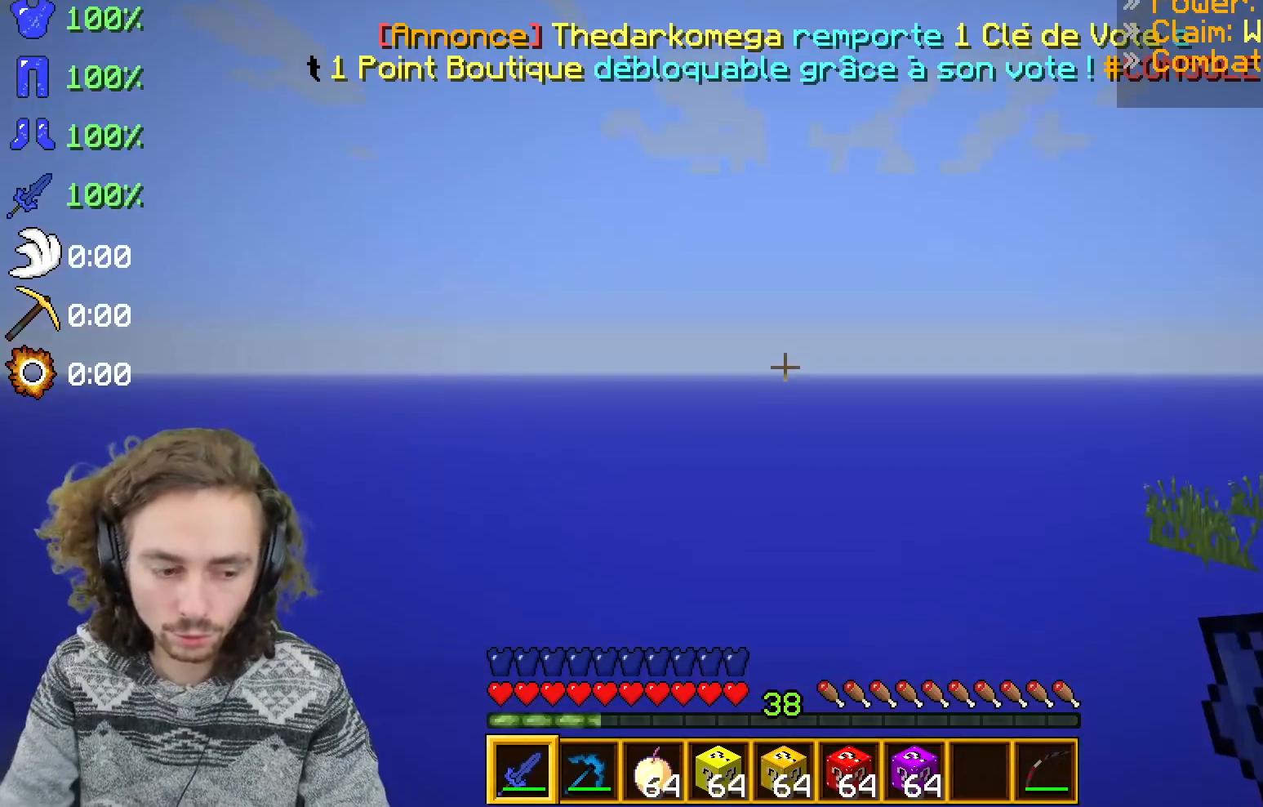
Gameplay with keyboard; each line is a JSON object with the keys held at the frame after it. "events" lists presses ("down") and releases ("up") of "d", "q", "s" and "z" between this image and that frame as [ms after this image, input, new state], when the widget could be followed in between. No other keys are recorded. Mouse input is not recorded.
{"keys": [], "events": []}
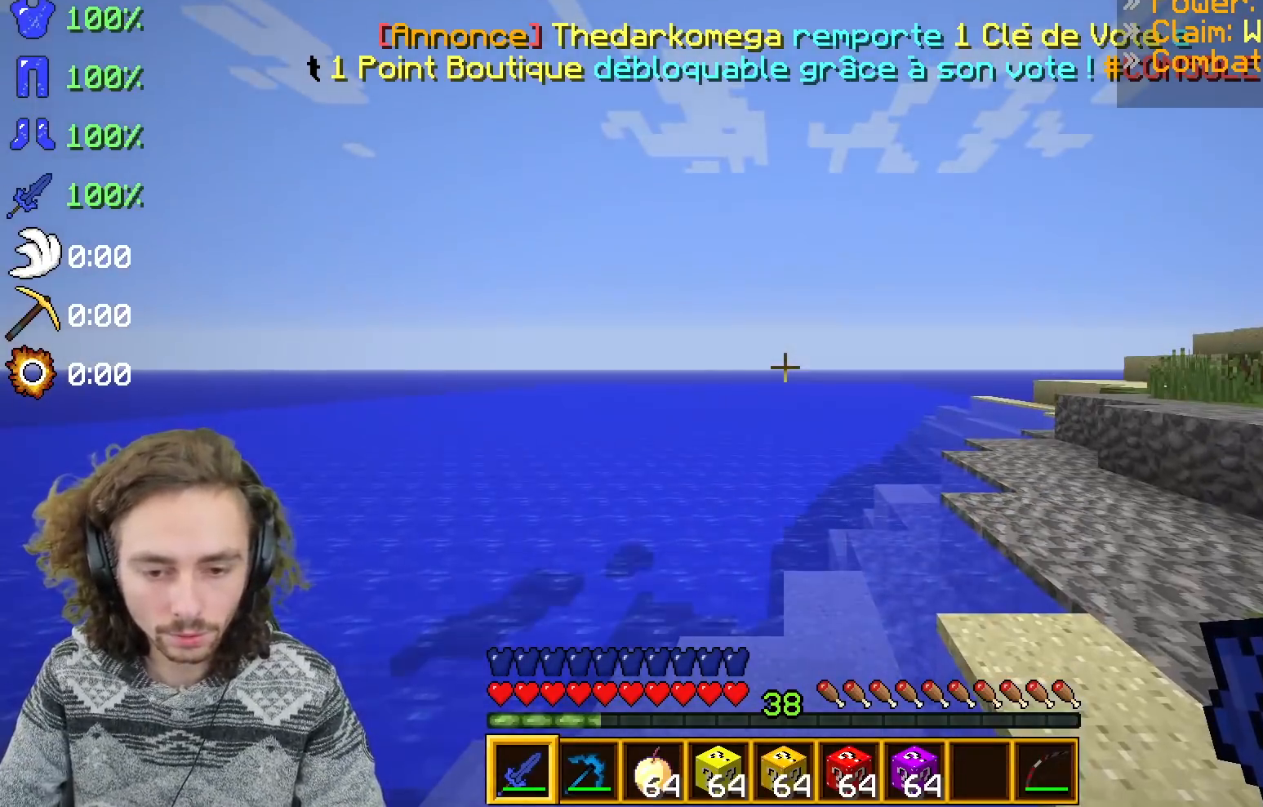
{"keys": [], "events": []}
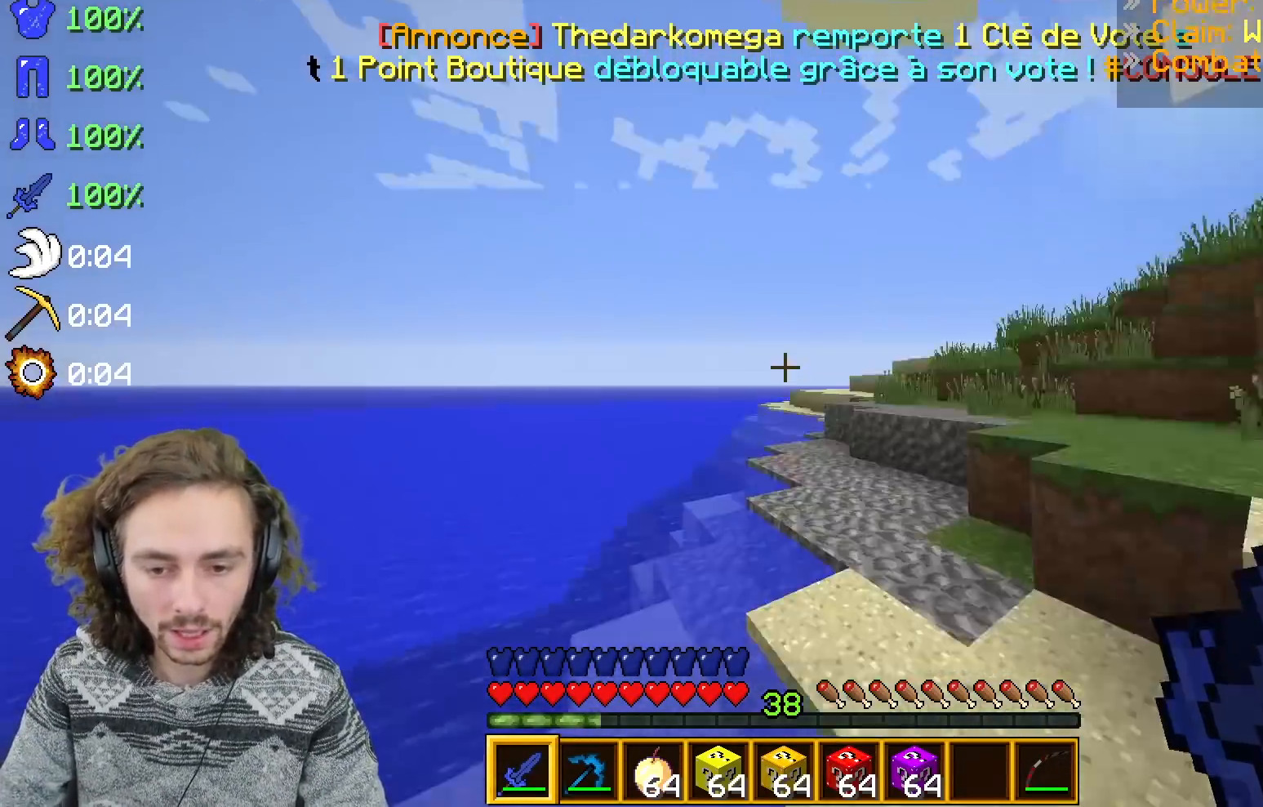
{"keys": ["q", "z"], "events": [[200, "z", "down"], [467, "q", "down"]]}
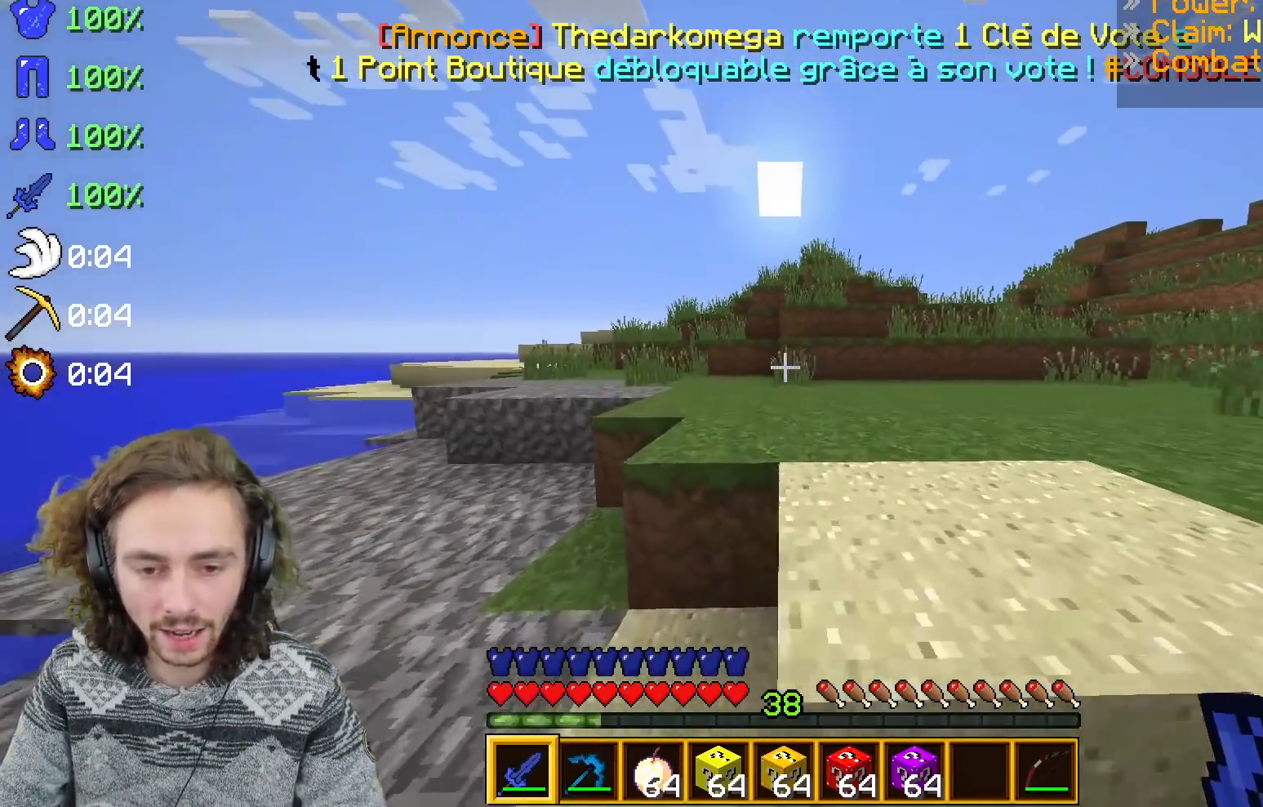
{"keys": ["q", "z"], "events": [[200, "q", "up"], [350, "q", "down"]]}
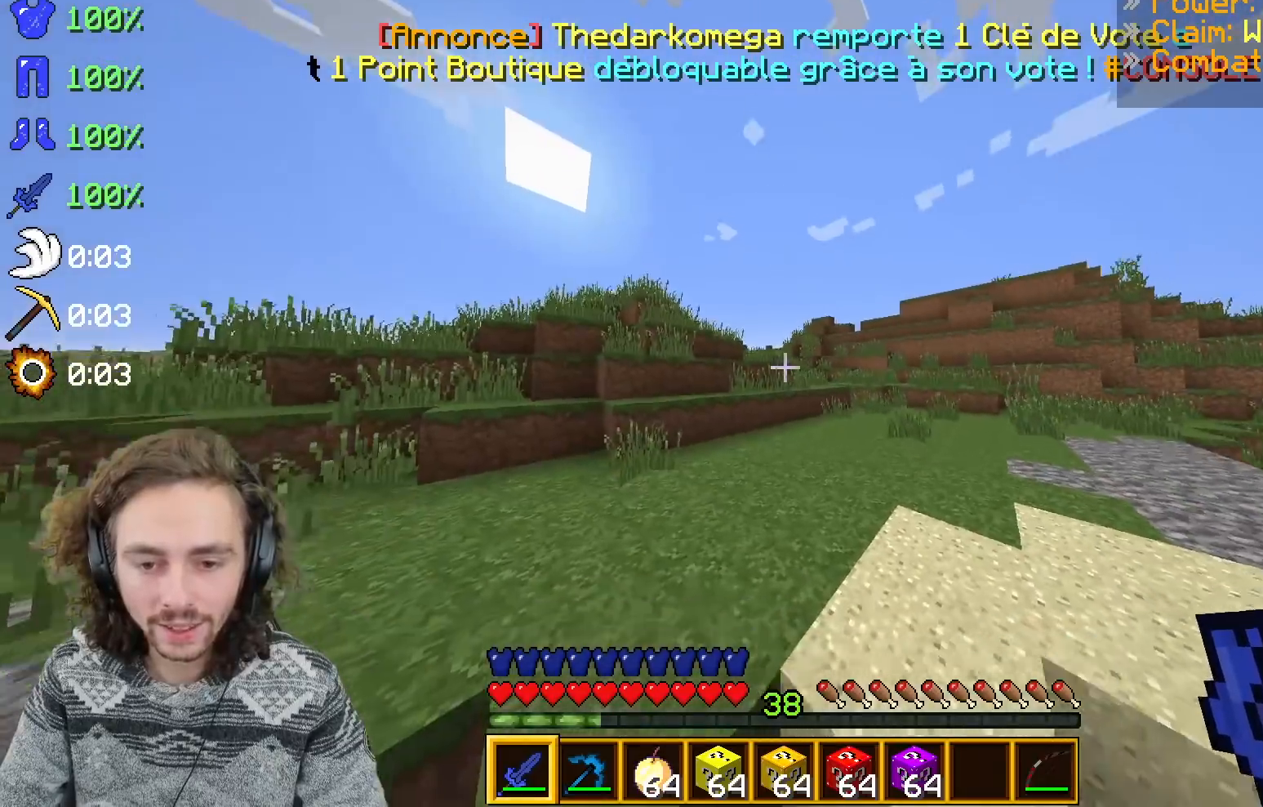
{"keys": ["q", "z"], "events": []}
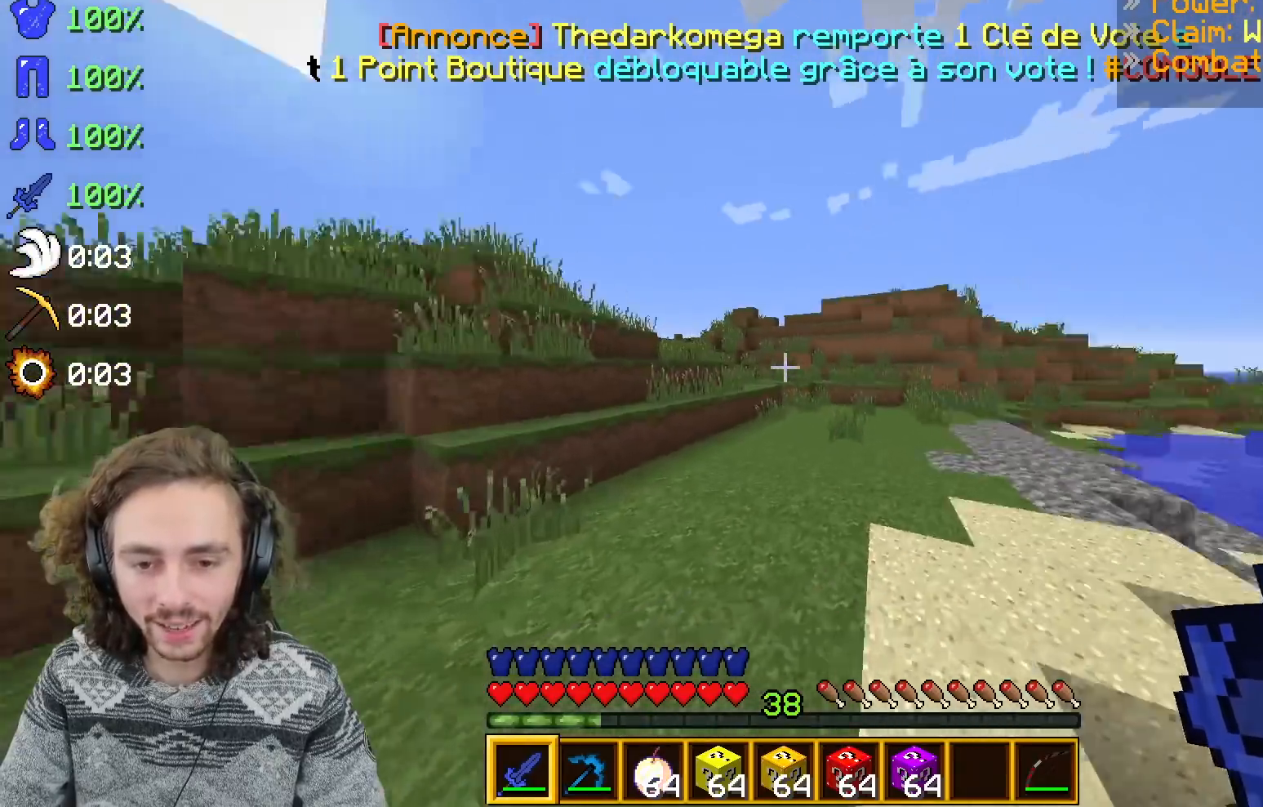
{"keys": ["q", "z"], "events": []}
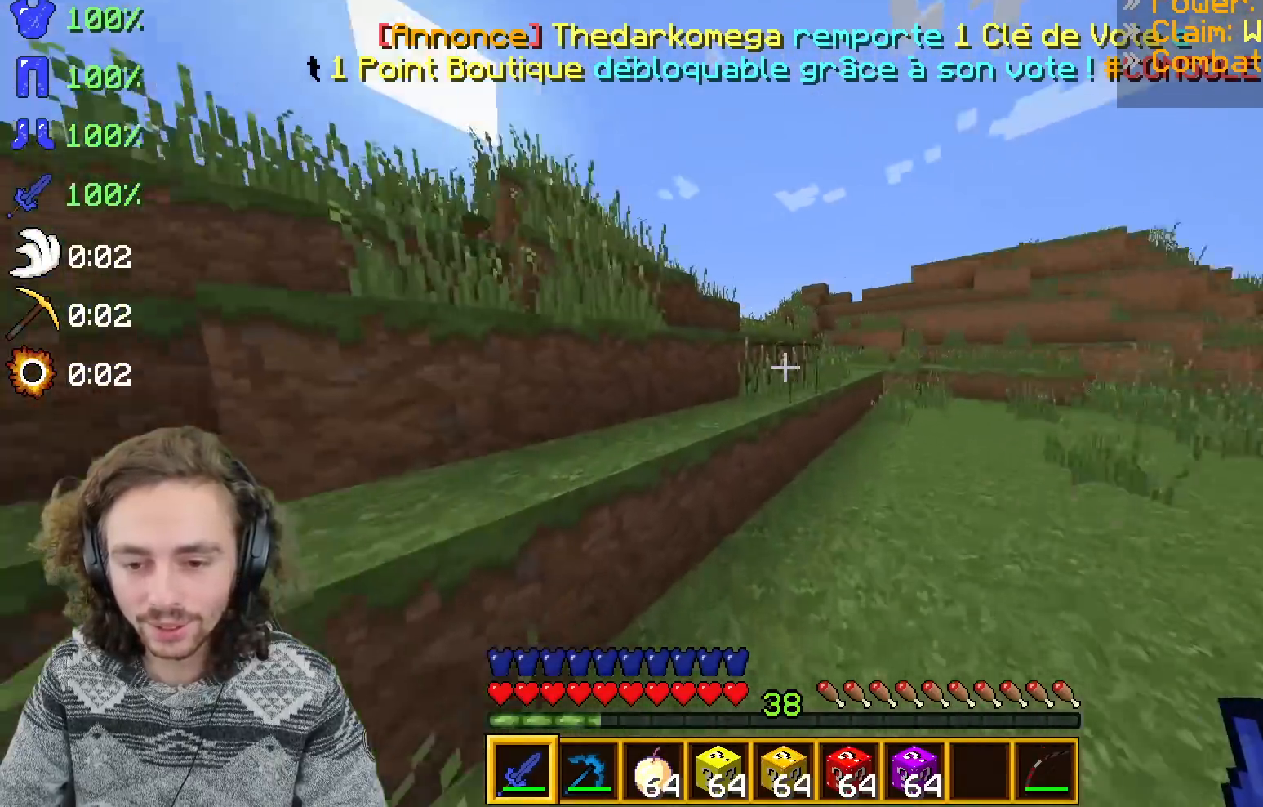
{"keys": ["d", "z"], "events": [[67, "q", "up"], [267, "d", "down"]]}
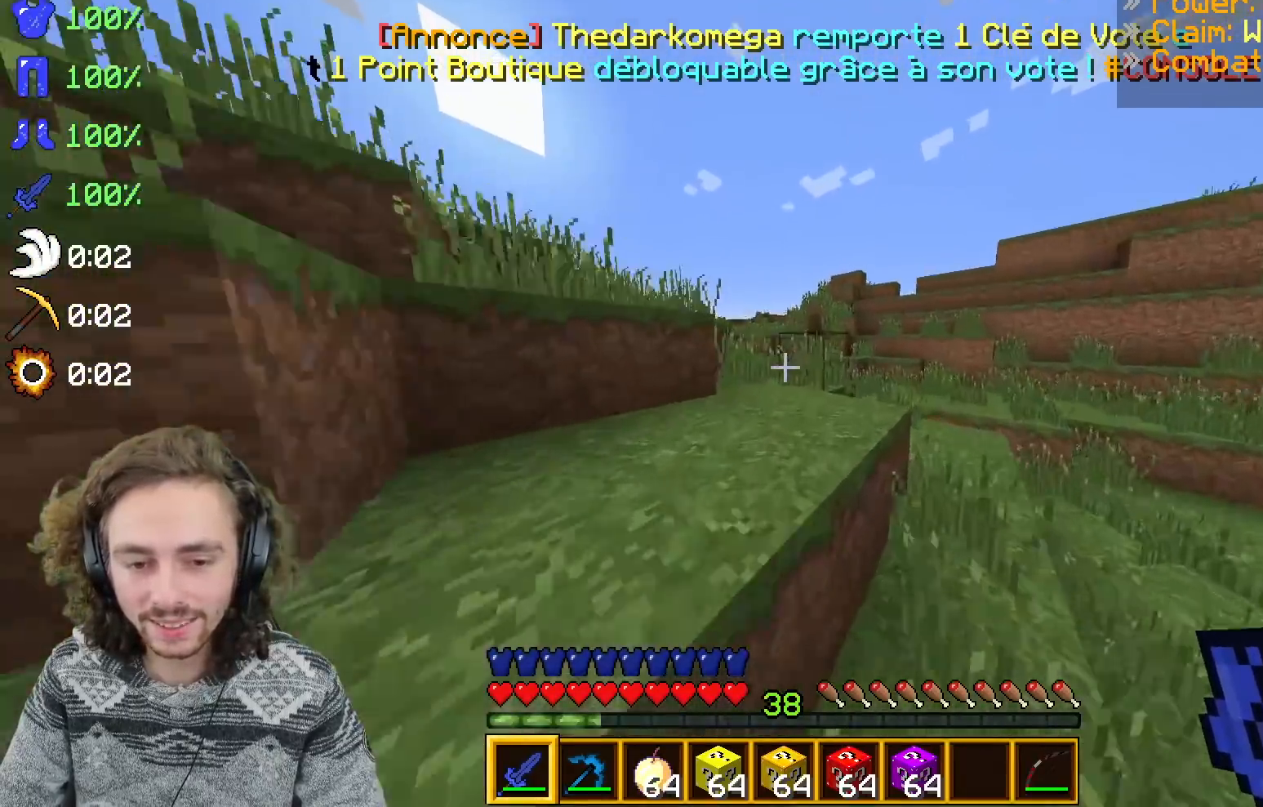
{"keys": ["z"], "events": [[117, "q", "down"], [167, "d", "up"], [500, "q", "up"]]}
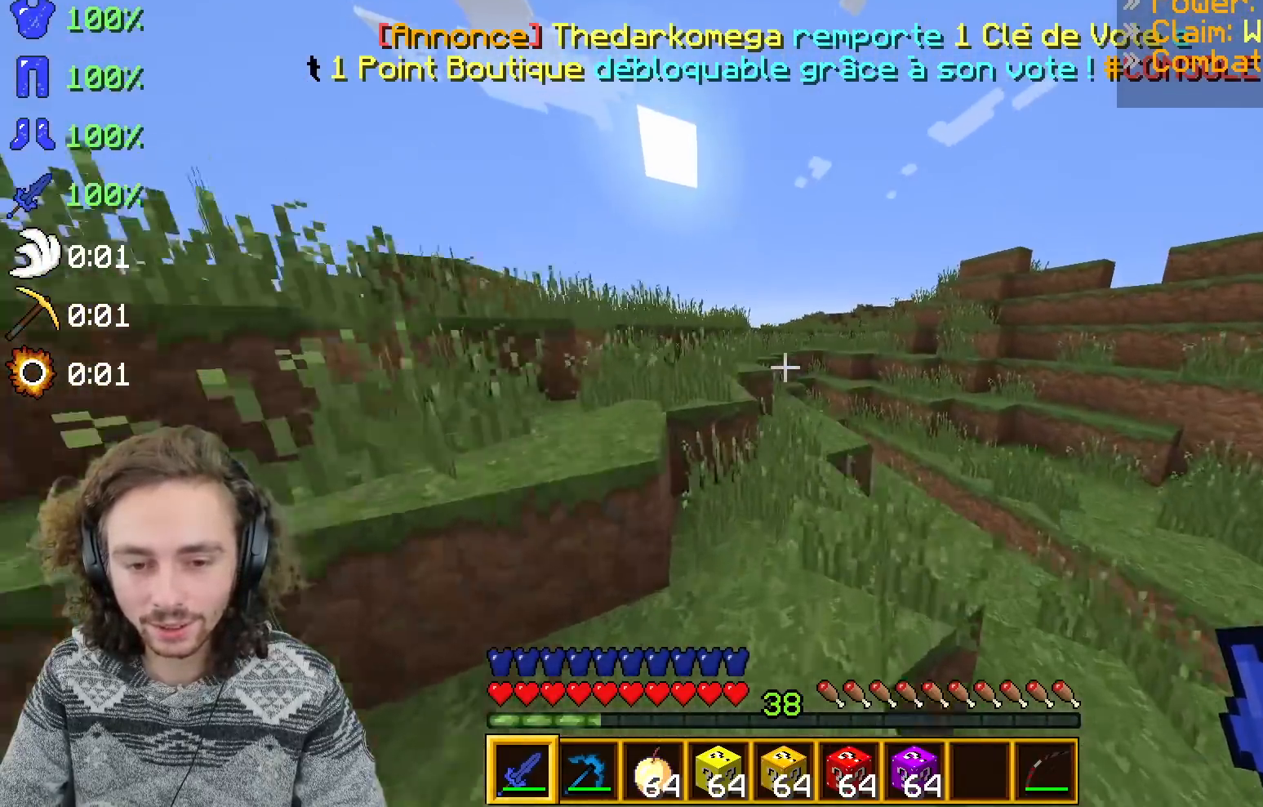
{"keys": ["z"], "events": [[117, "d", "down"], [383, "d", "up"]]}
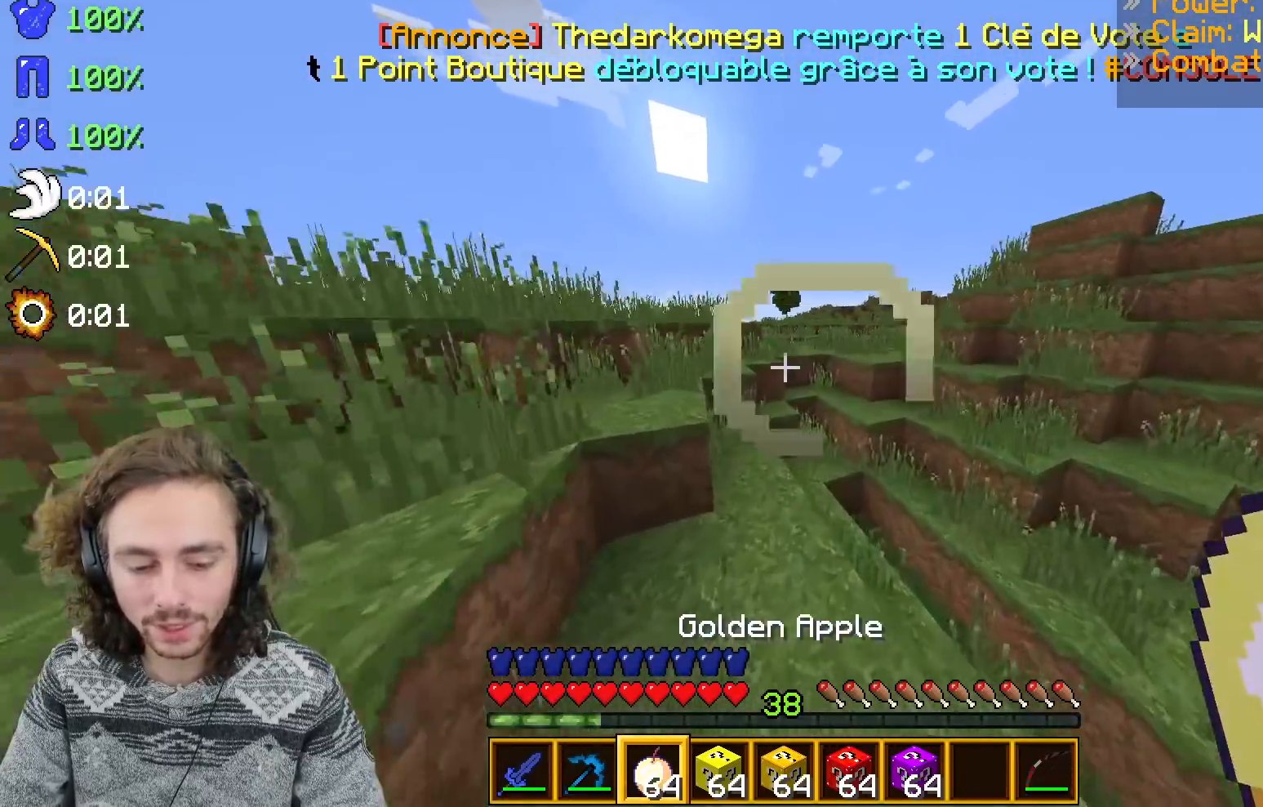
{"keys": ["z"], "events": [[300, "q", "down"], [500, "q", "up"]]}
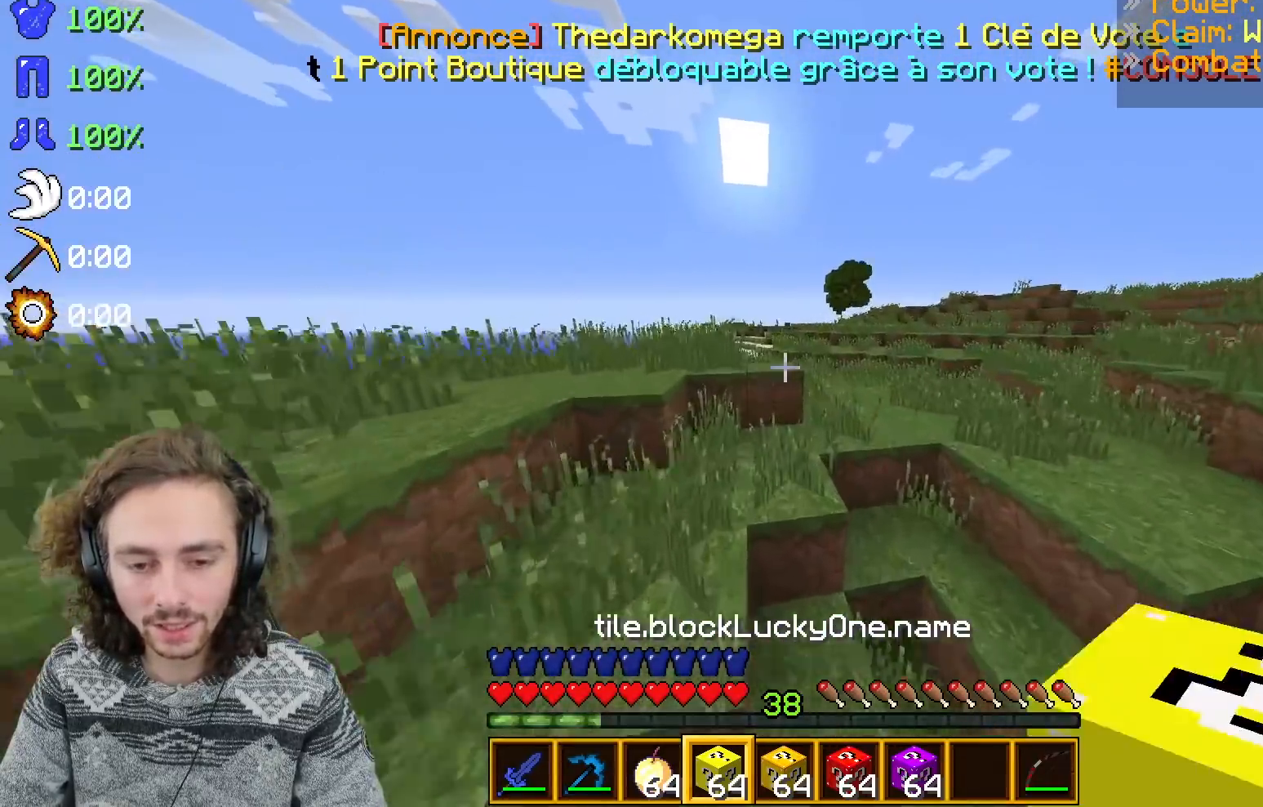
{"keys": ["d", "z"], "events": [[450, "d", "down"]]}
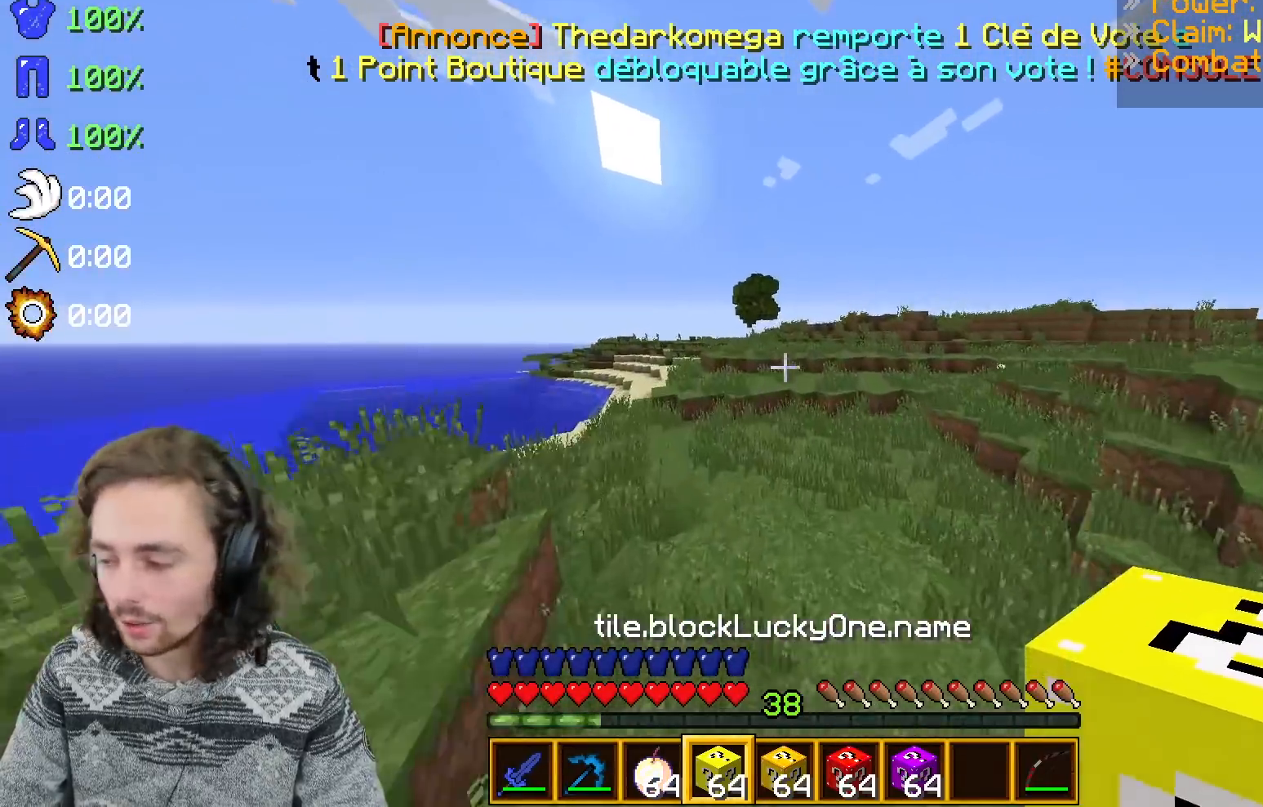
{"keys": ["z"], "events": [[283, "d", "up"]]}
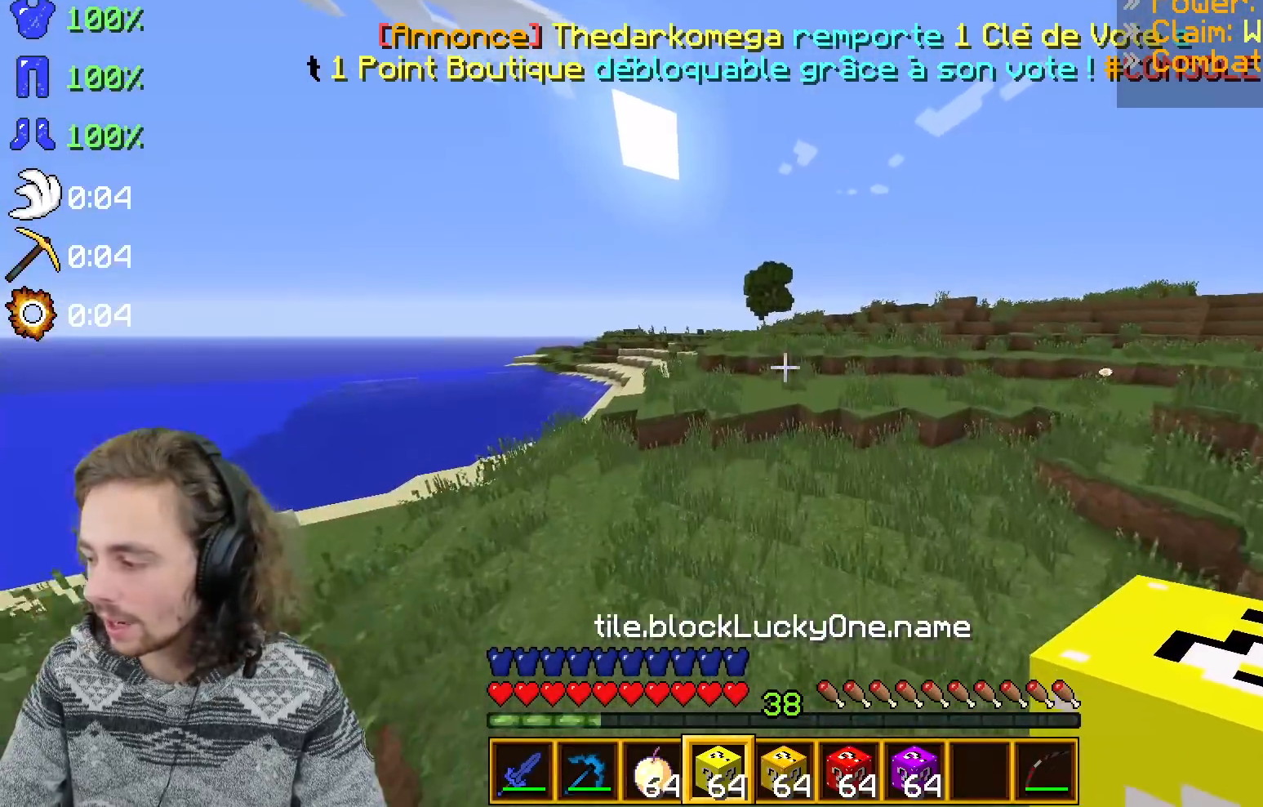
{"keys": ["z"], "events": [[67, "q", "down"], [200, "q", "up"]]}
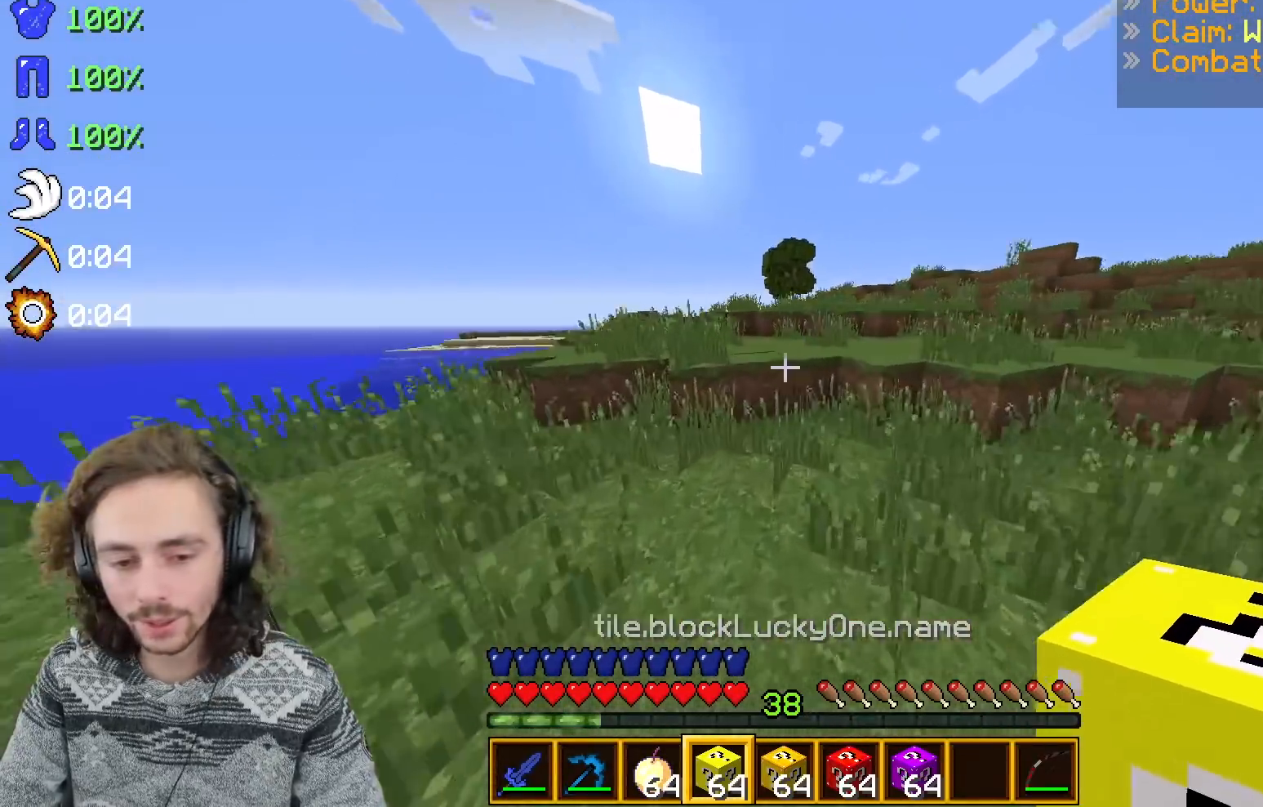
{"keys": ["z"], "events": []}
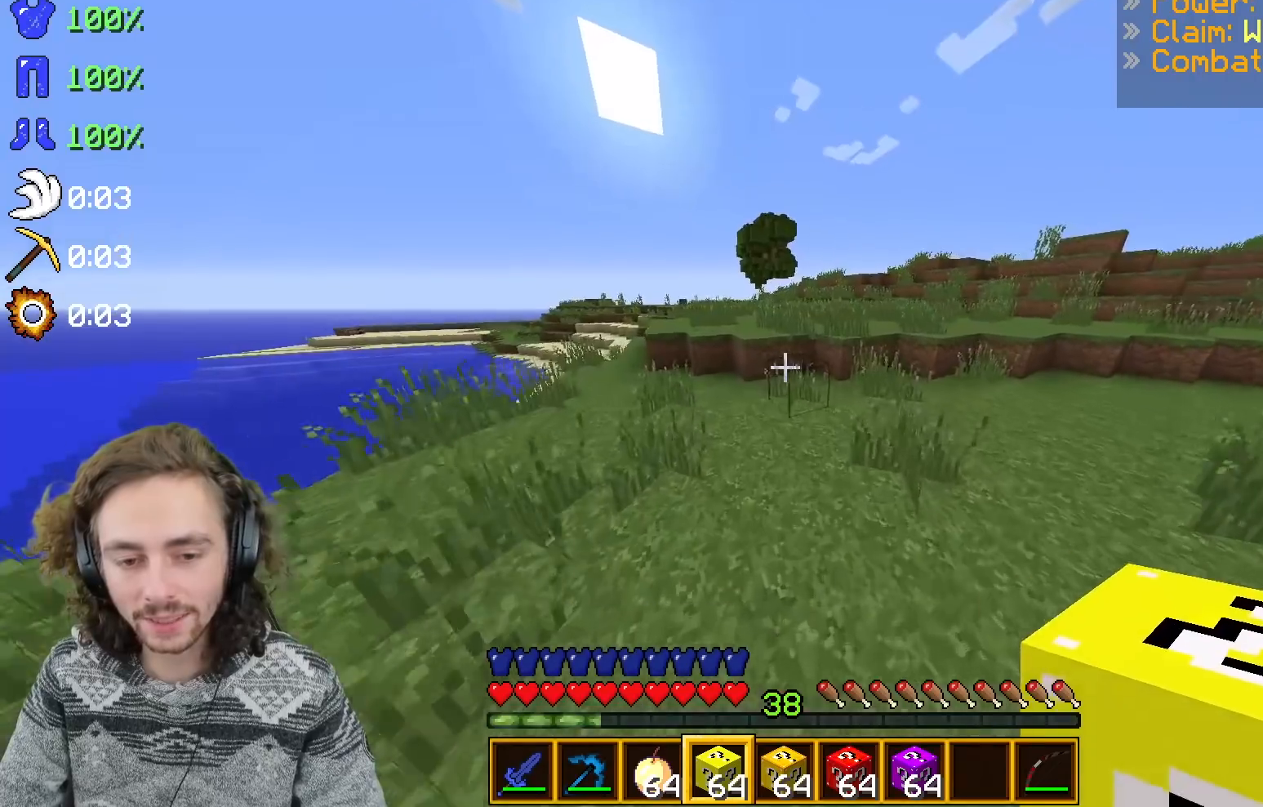
{"keys": ["z"], "events": []}
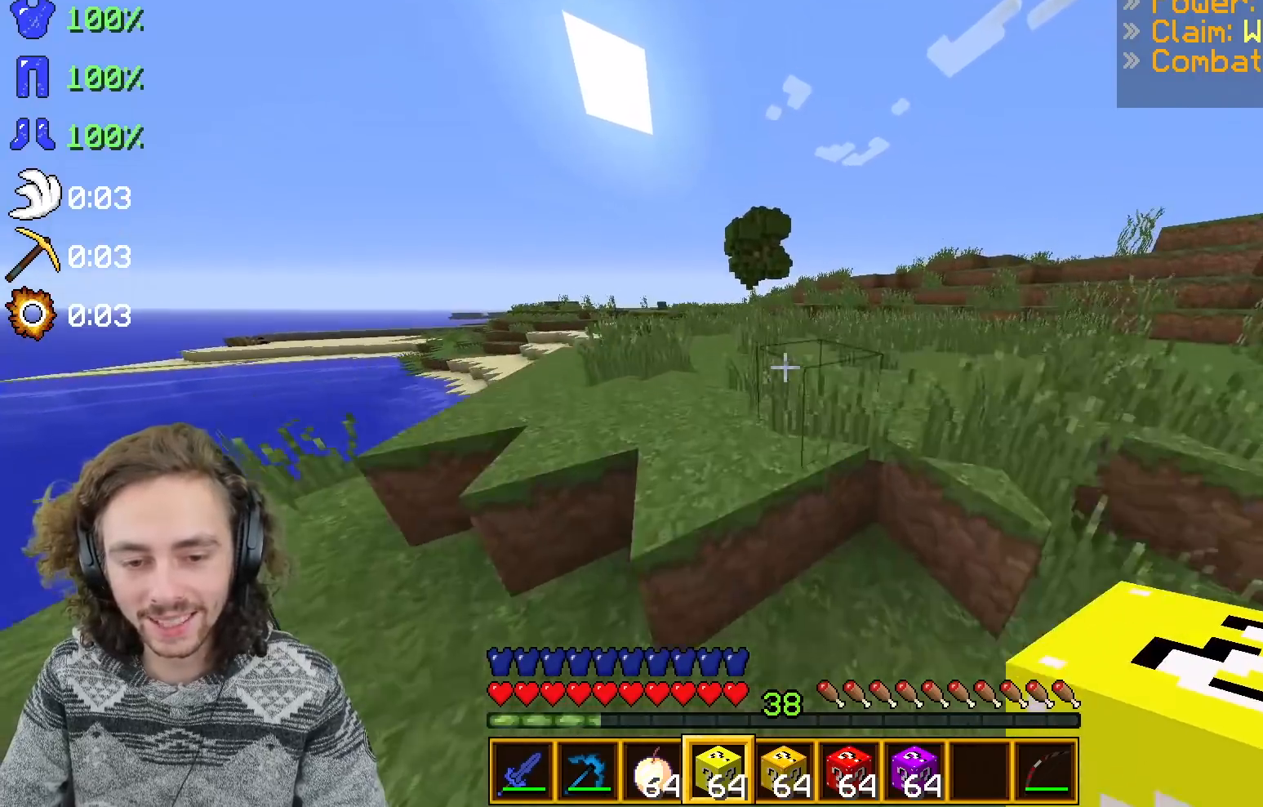
{"keys": ["d", "z"], "events": [[400, "d", "down"]]}
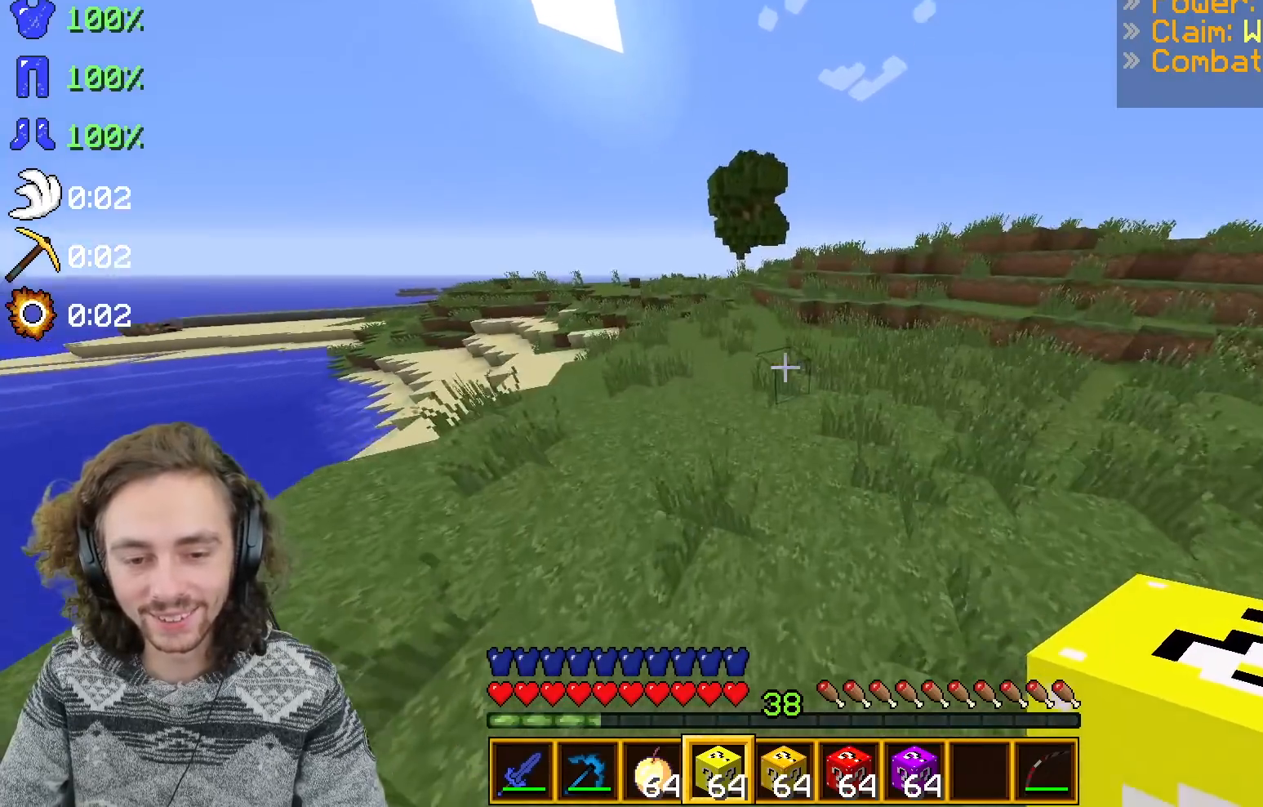
{"keys": ["z"], "events": [[167, "d", "up"], [167, "q", "down"], [300, "q", "up"]]}
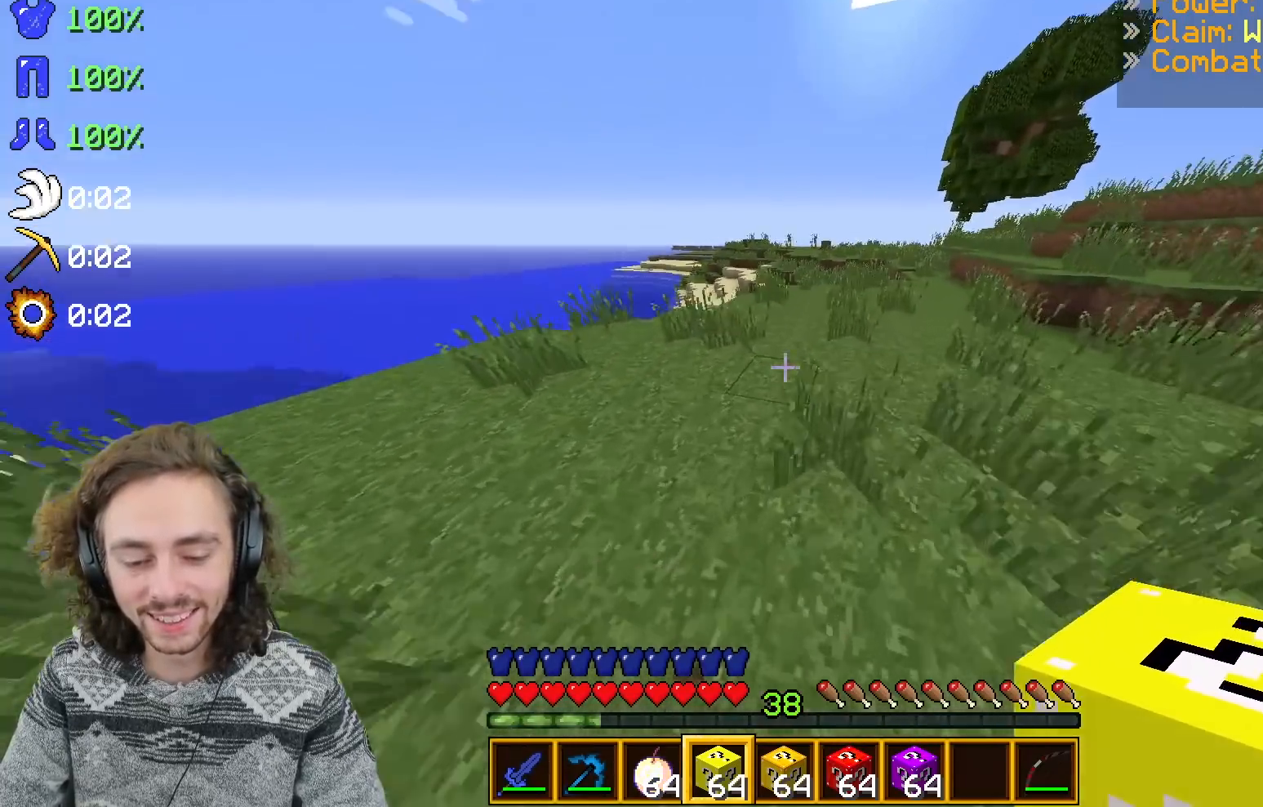
{"keys": []}
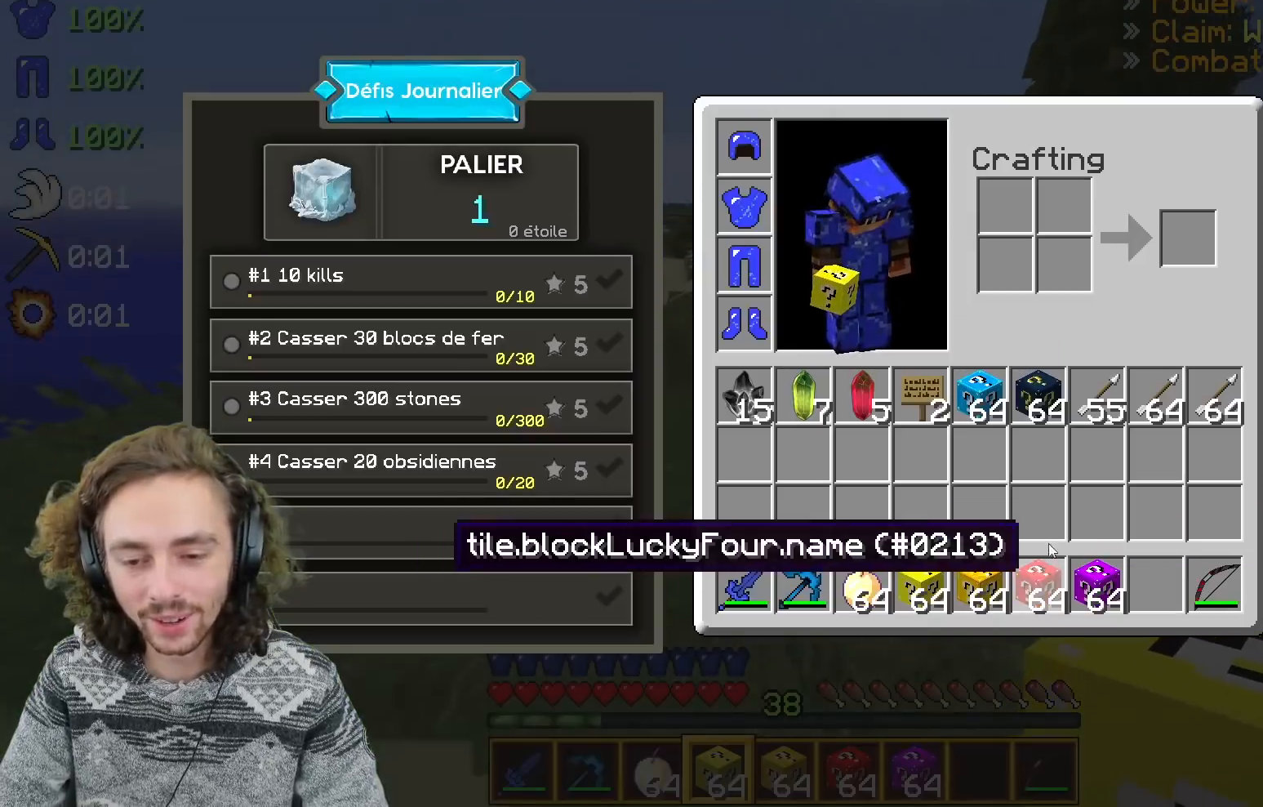
{"keys": [], "events": []}
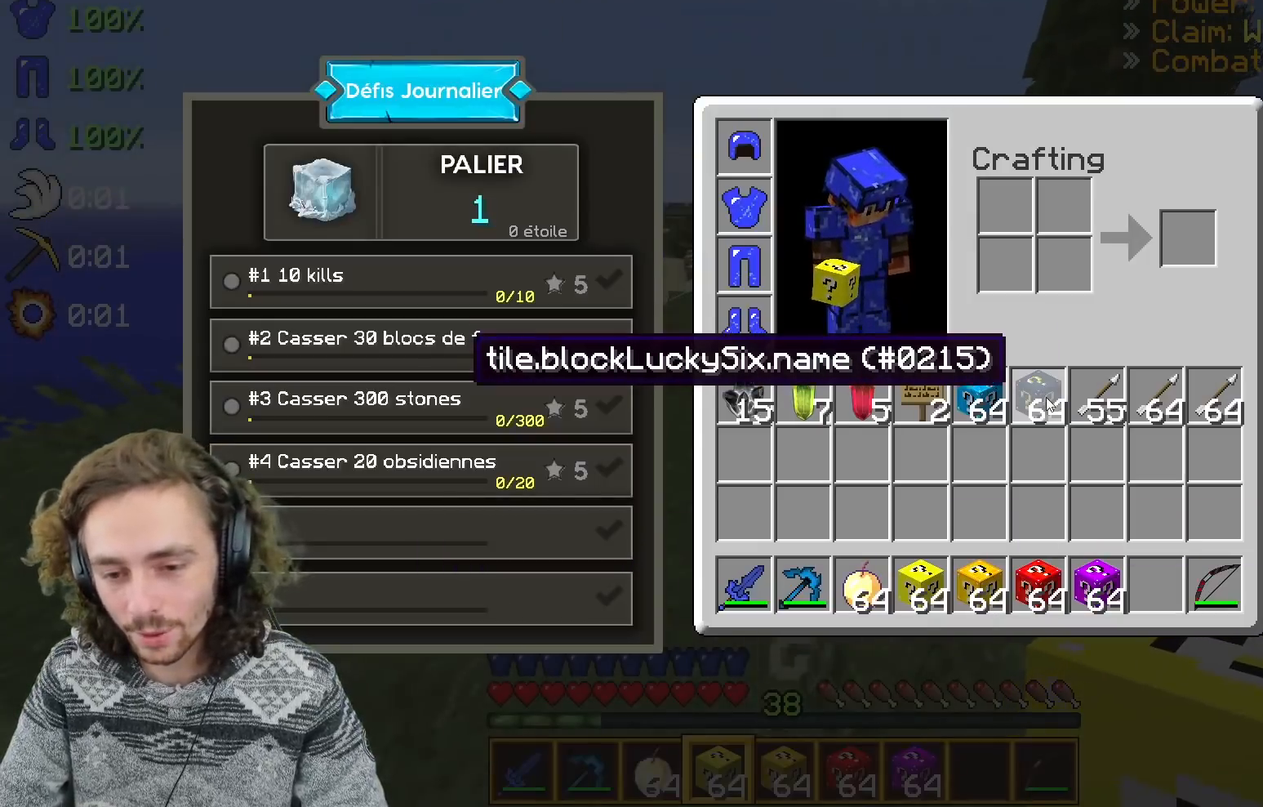
{"keys": [], "events": []}
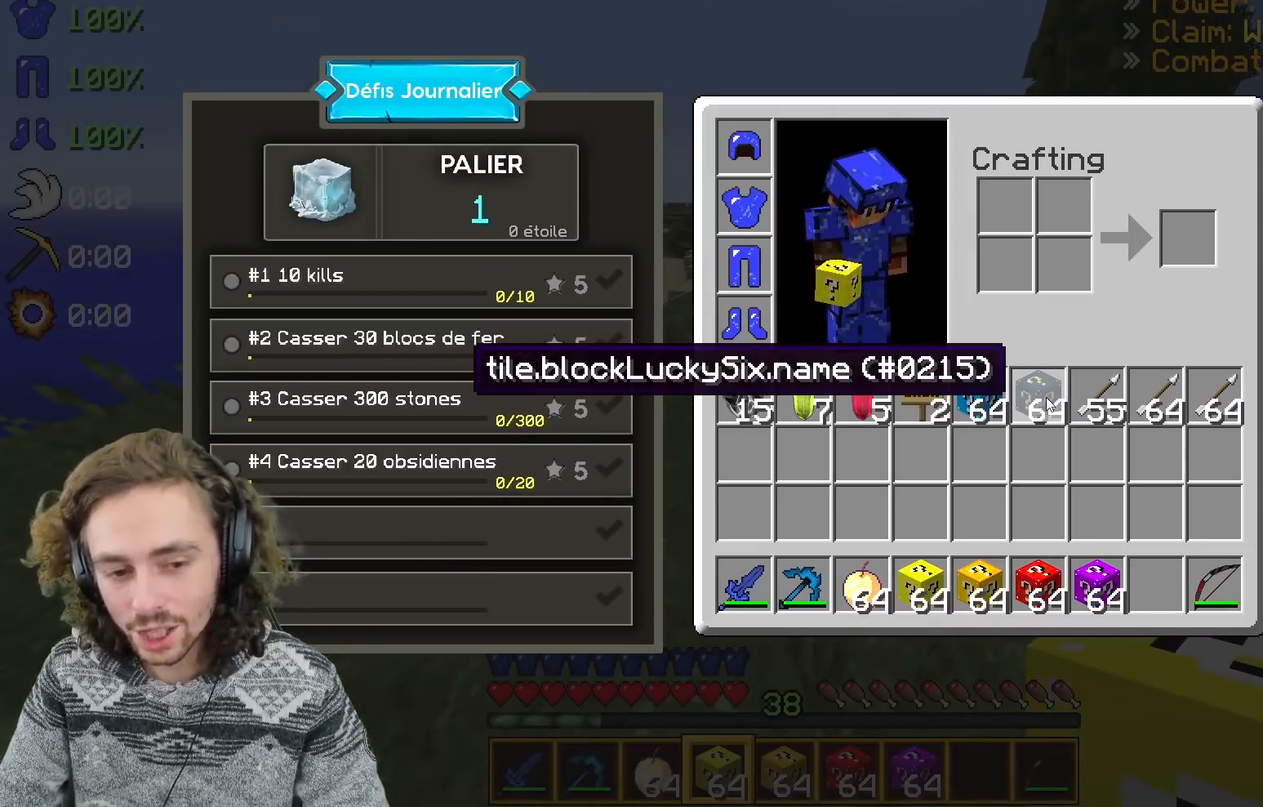
{"keys": [], "events": []}
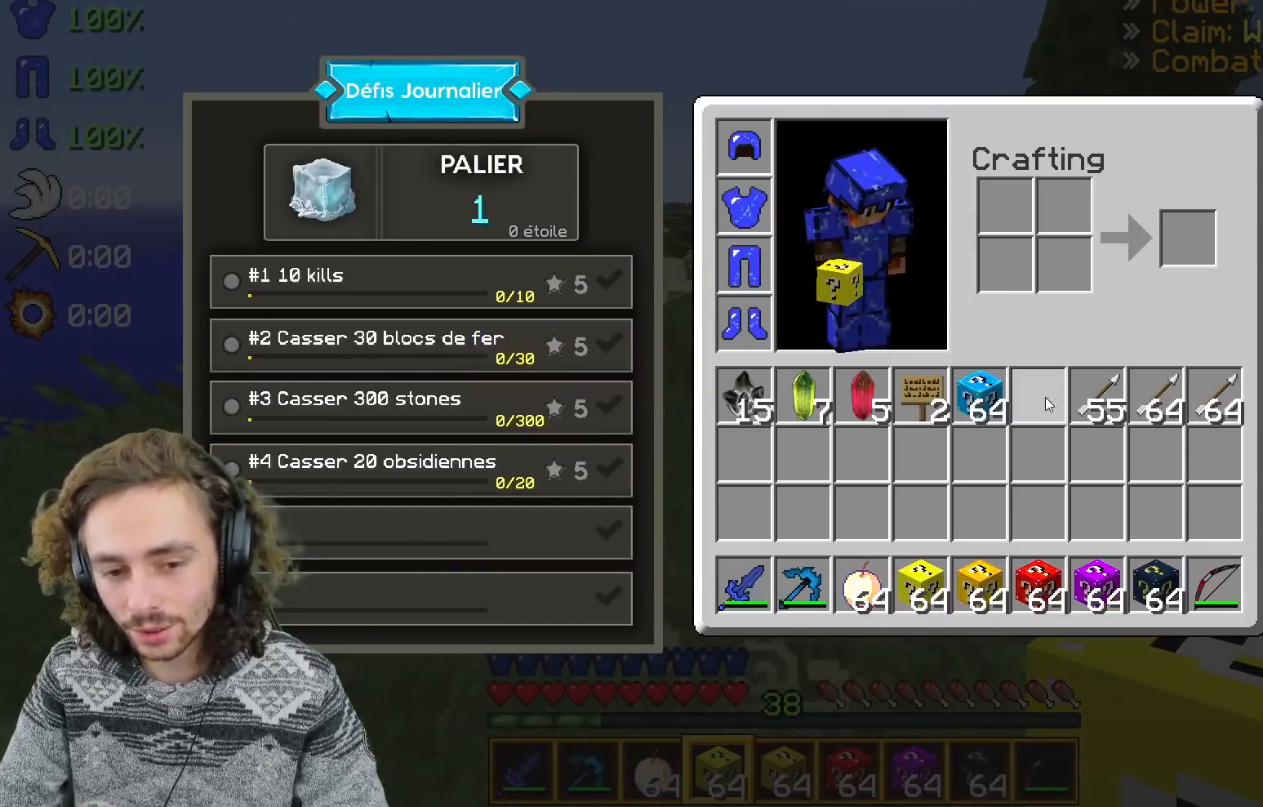
{"keys": ["q", "z"], "events": [[433, "z", "down"], [483, "q", "down"]]}
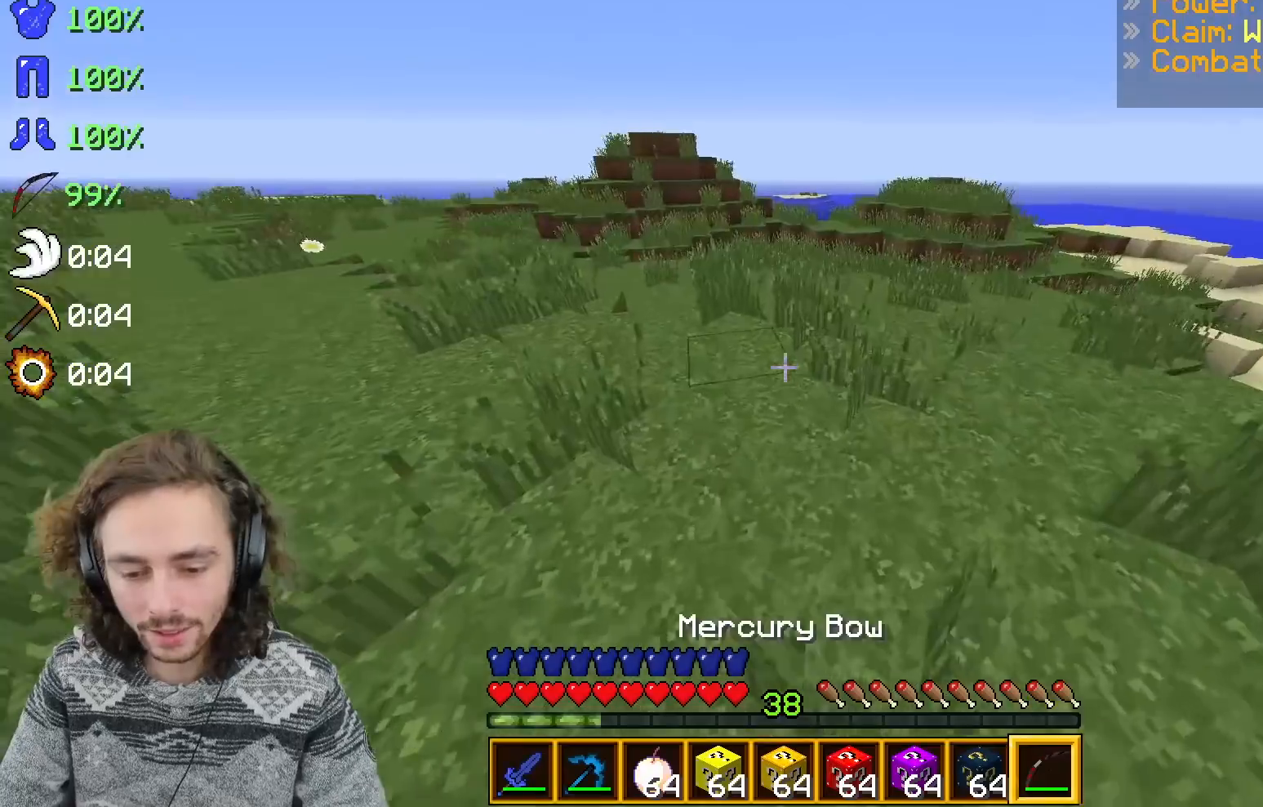
{"keys": ["z"], "events": [[167, "q", "up"]]}
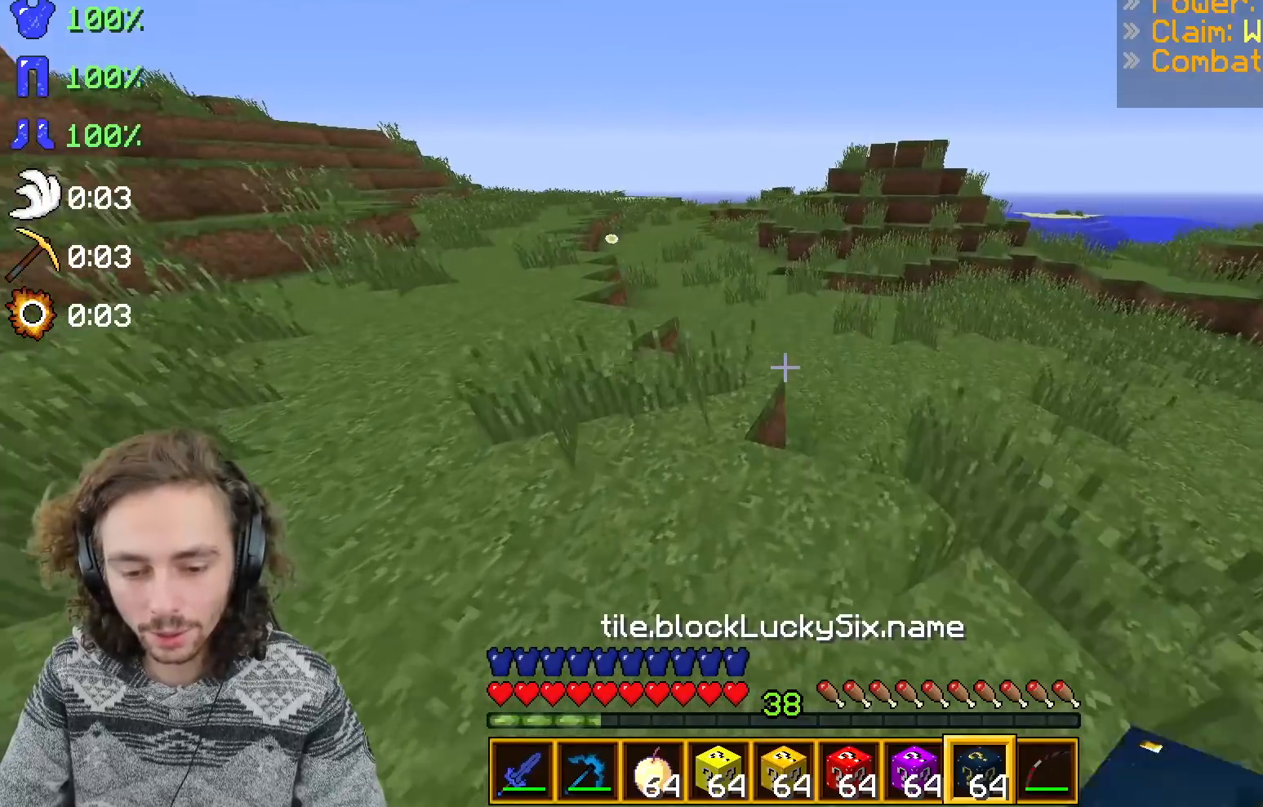
{"keys": ["d", "z"]}
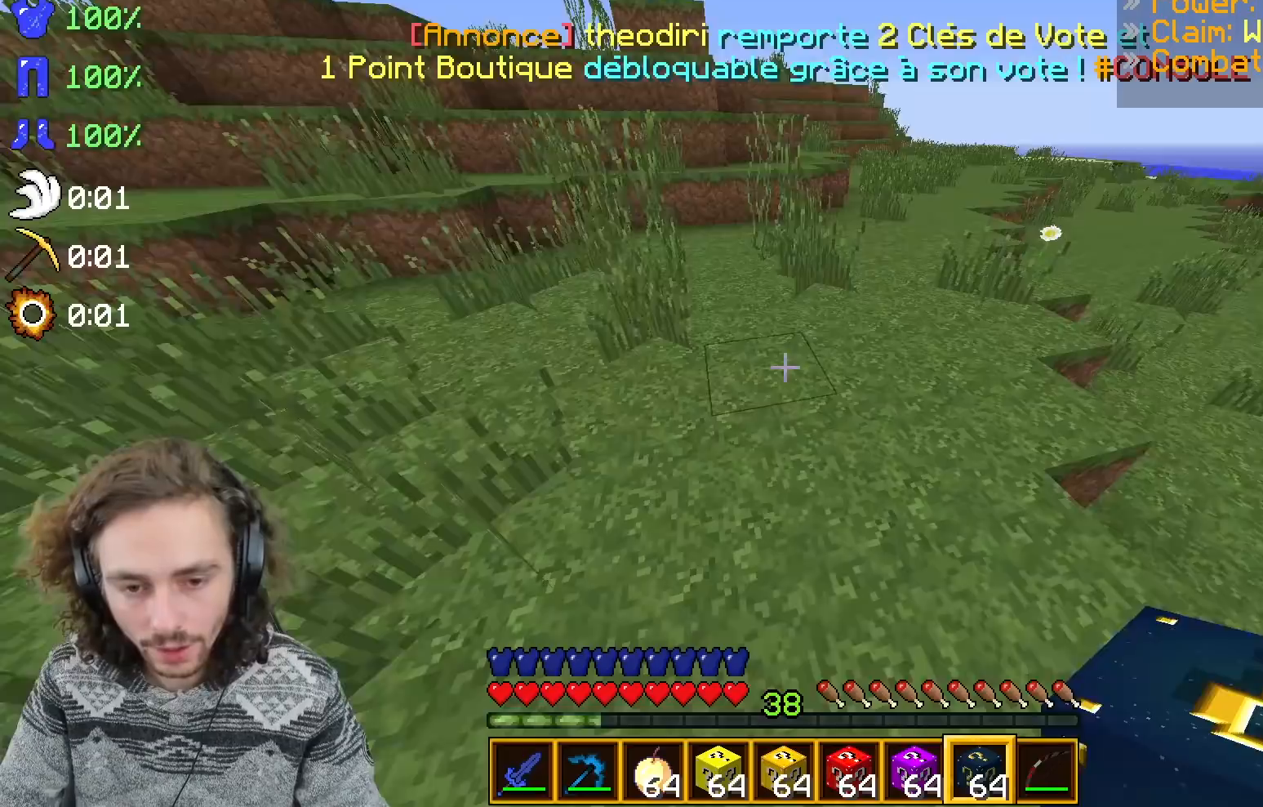
{"keys": ["s"], "events": [[50, "z", "up"], [67, "d", "up"], [450, "s", "down"]]}
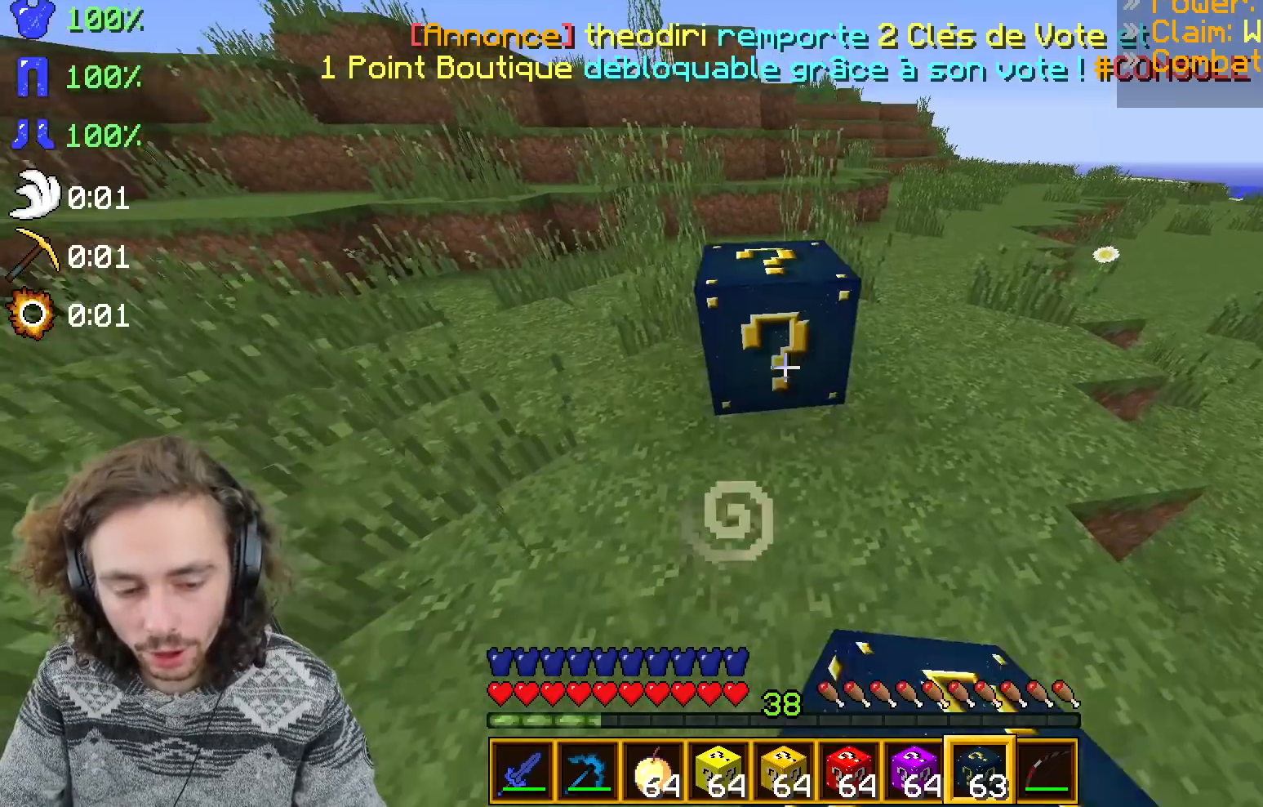
{"keys": [], "events": [[250, "s", "up"]]}
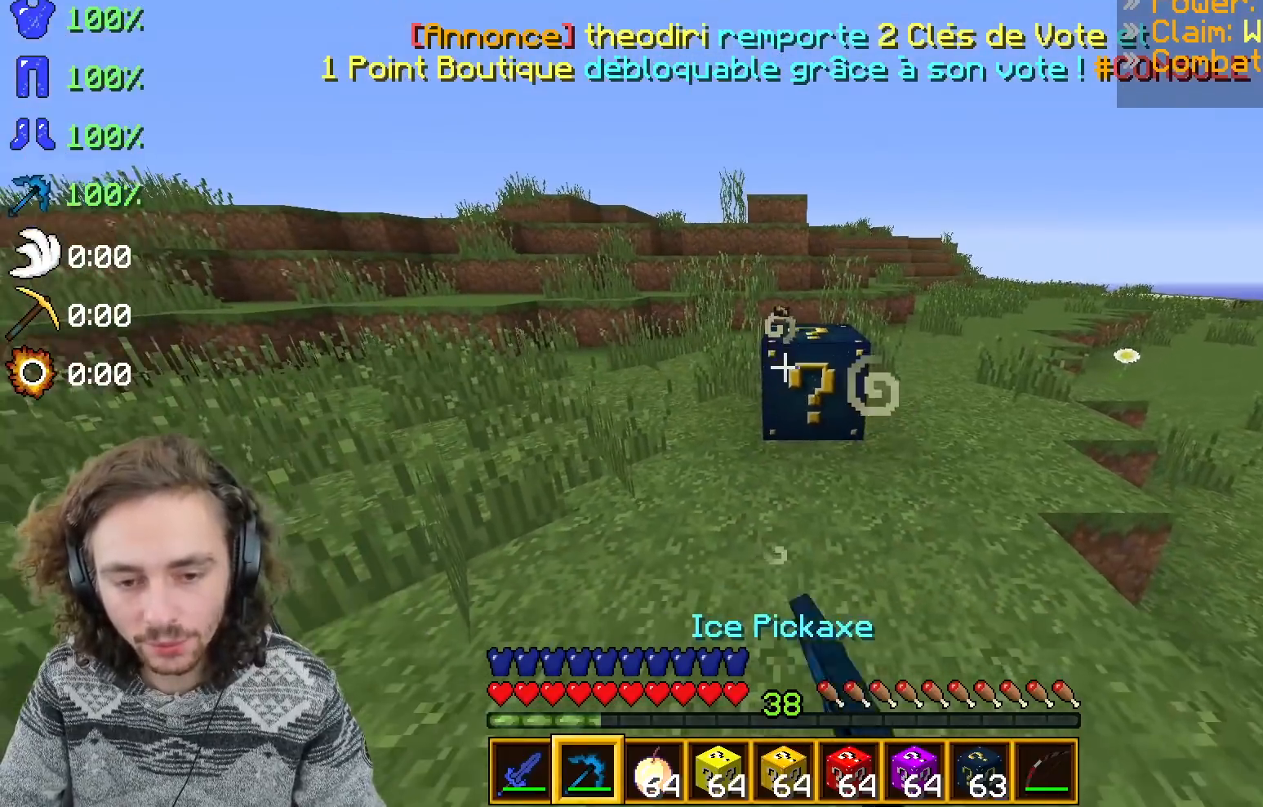
{"keys": [], "events": []}